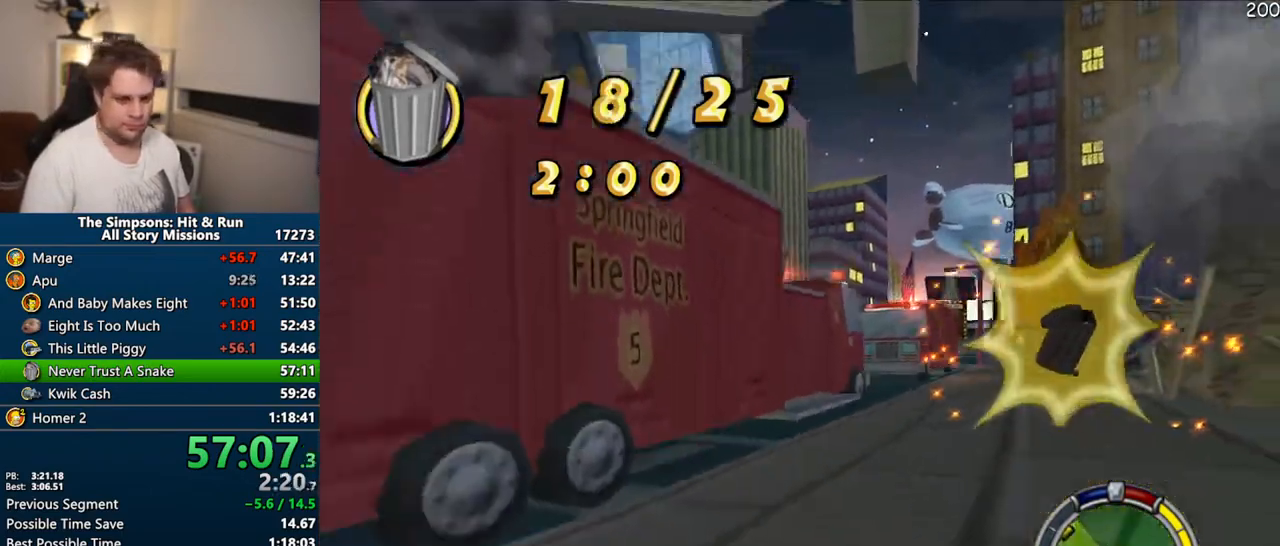
Gameplay with a controller (PlayStation layout); each line is a JSON object with the inputs held at the frame after it (dt_ms = milliseconds from this image to that frame). "events" lists button and stick changes between this image and that frame as [ms after this image, input, new state], when the widget could be followed in between. Not read: L3 R3.
{"dt_ms": 500, "buttons": ["CROSS"], "left_stick": "center", "right_stick": "center", "events": [[450, "R1", "up"]]}
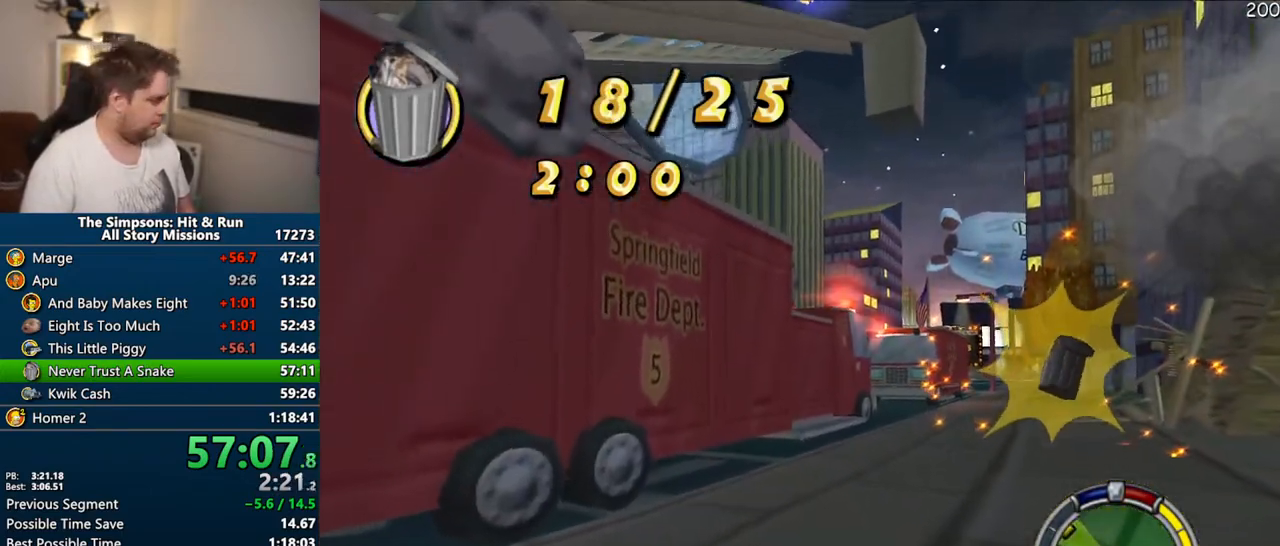
{"dt_ms": 500, "buttons": ["CROSS"], "left_stick": "center", "right_stick": "center", "events": [[83, "left_stick", "right"], [333, "left_stick", "center"]]}
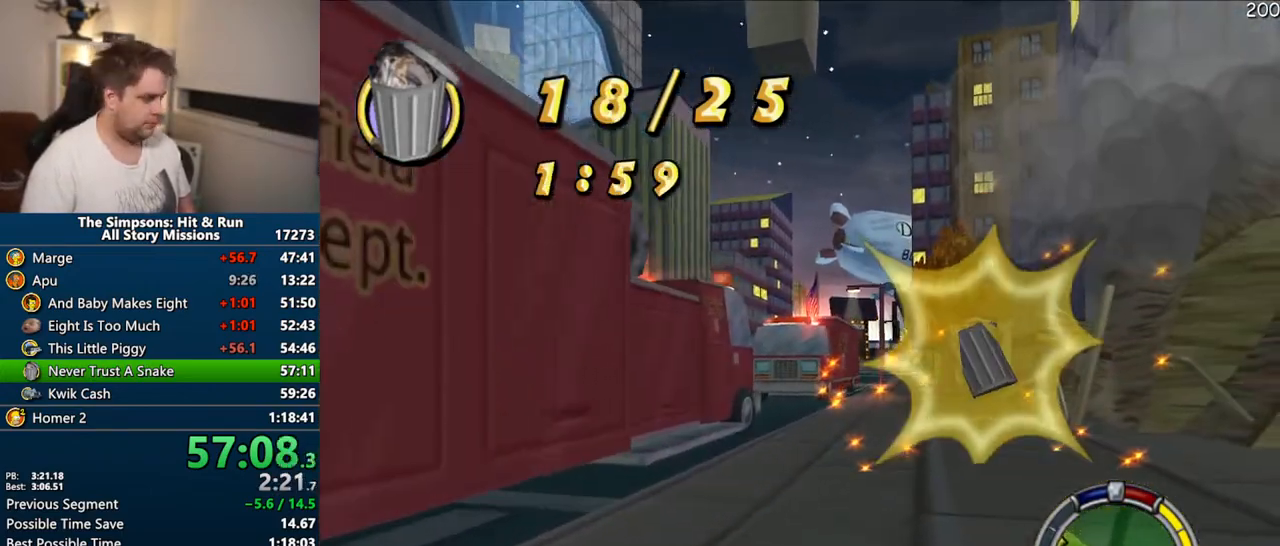
{"dt_ms": 500, "buttons": ["CROSS"], "left_stick": "center", "right_stick": "center", "events": [[350, "left_stick", "right"], [483, "left_stick", "center"]]}
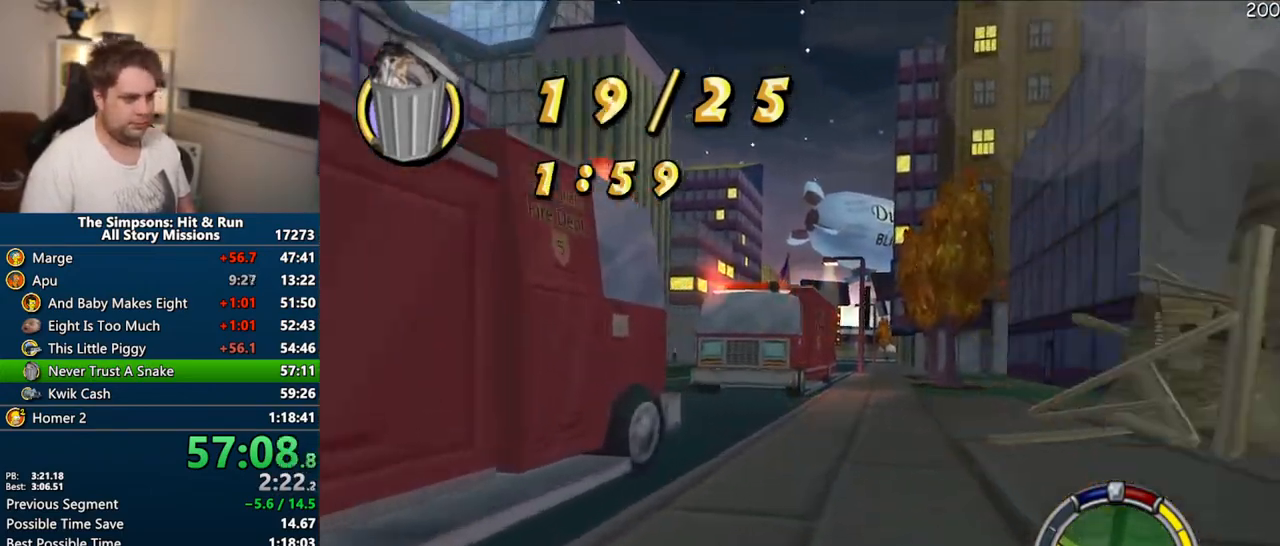
{"dt_ms": 1000, "buttons": ["CROSS"], "left_stick": "left", "right_stick": "center"}
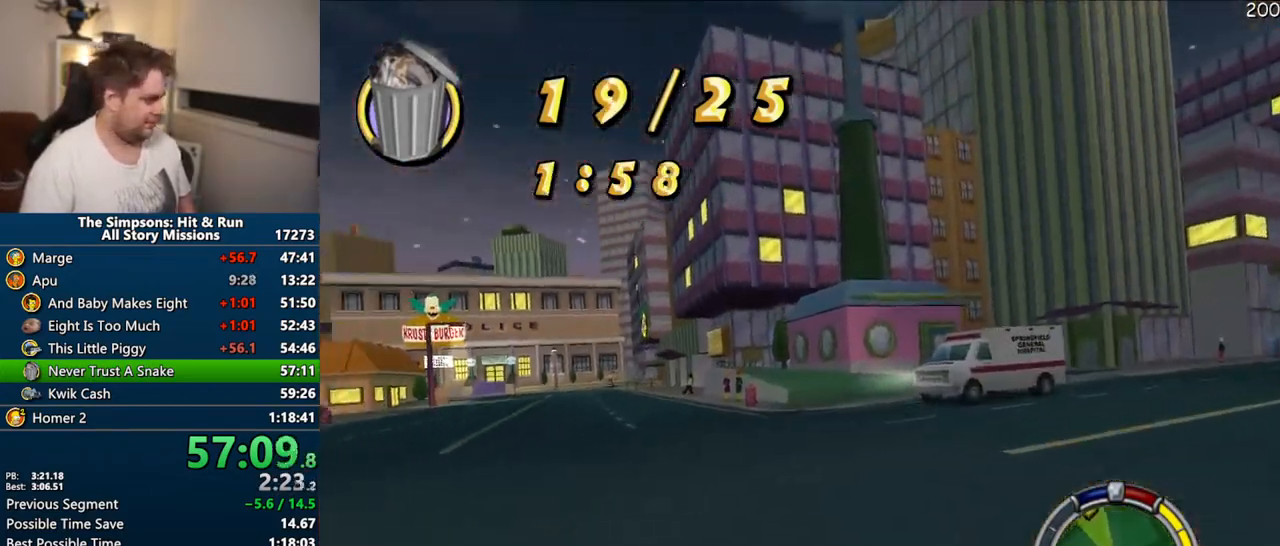
{"dt_ms": 500, "buttons": ["CROSS"], "left_stick": "center", "right_stick": "center", "events": [[117, "left_stick", "center"]]}